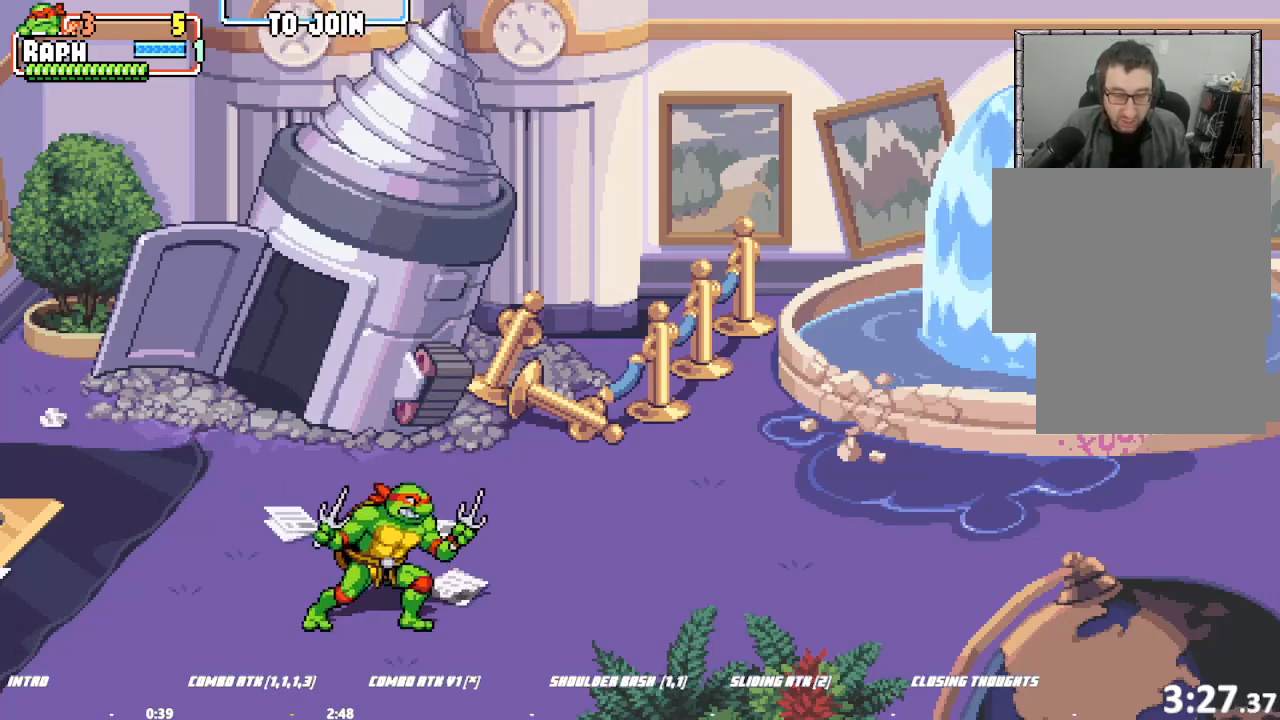
Gameplay with a controller (arcade stick); each line is a JSON object with the inputs held at the frame after it. "events" lists button and stick changes between this image and that frame as [ms after this image, input, new state], when the widget could be followed in between. Not read: L2 L3 R3.
{"buttons": [], "left_stick": "left", "events": [[367, "left_stick", "left"]]}
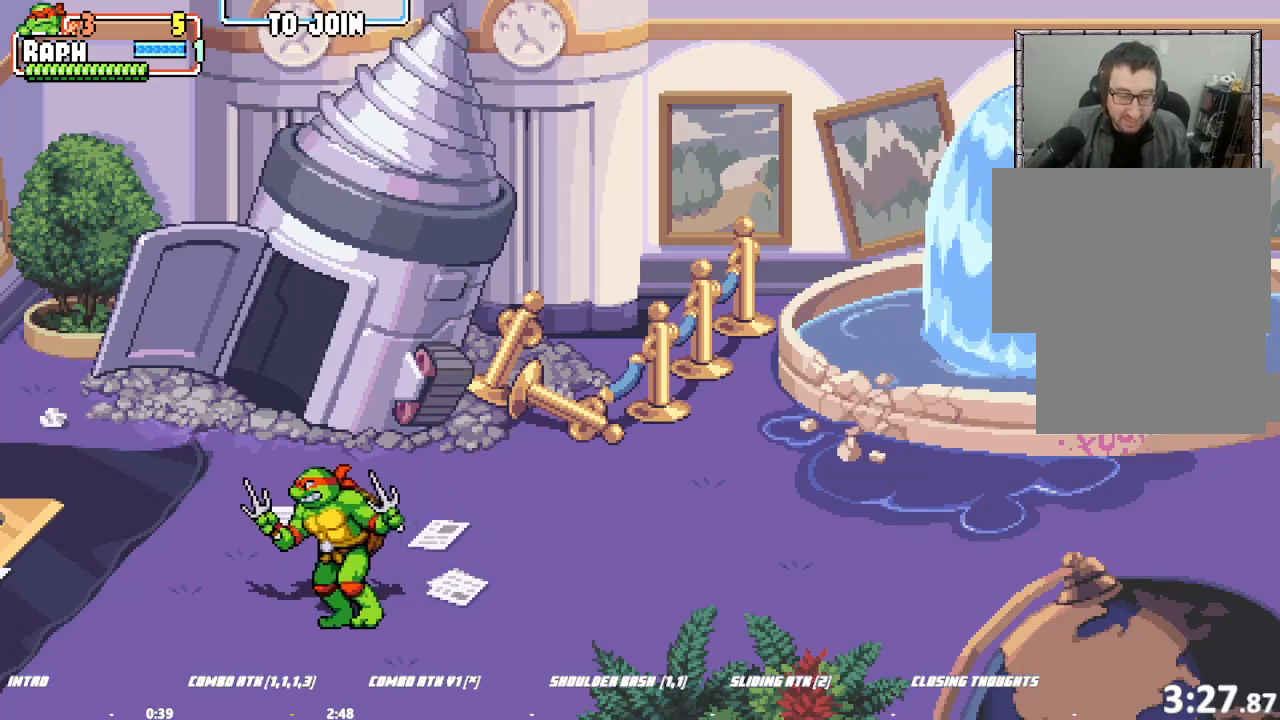
{"buttons": [], "left_stick": "center", "events": [[267, "left_stick", "right"], [333, "SQUARE", "down"], [467, "left_stick", "center"], [500, "SQUARE", "up"]]}
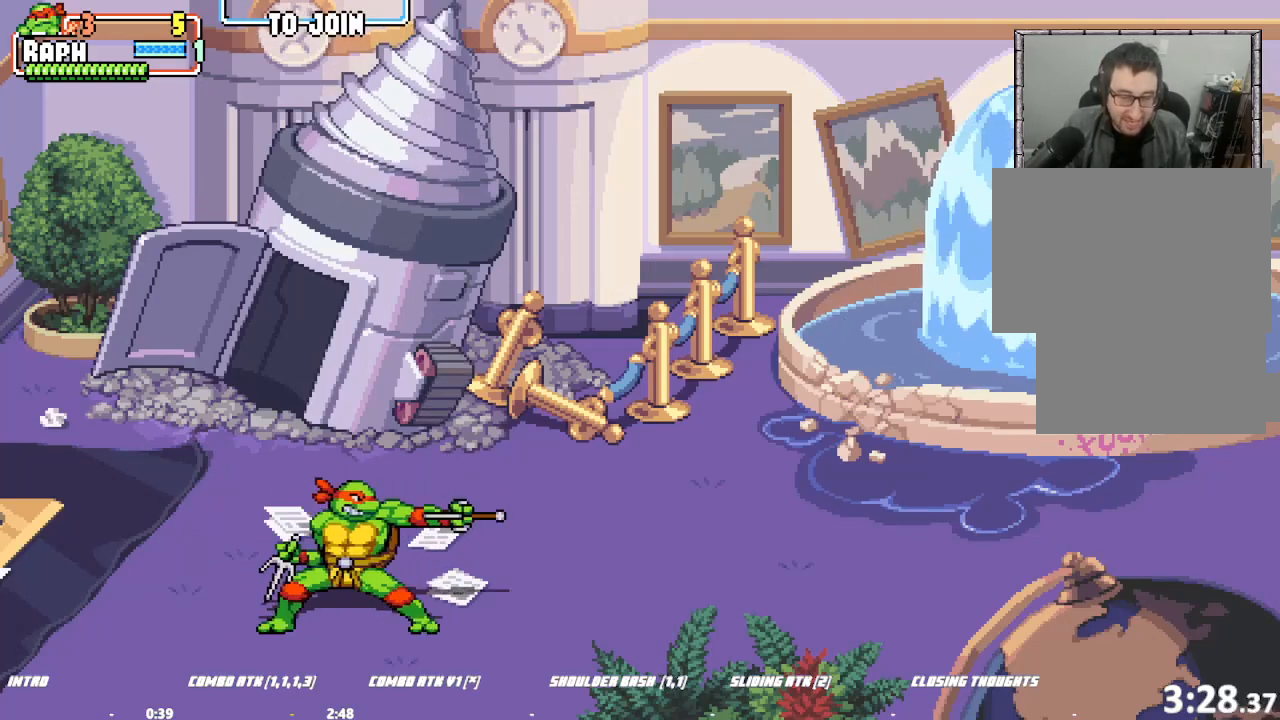
{"buttons": ["SQUARE"], "left_stick": "right", "events": [[333, "left_stick", "right"], [367, "SQUARE", "down"]]}
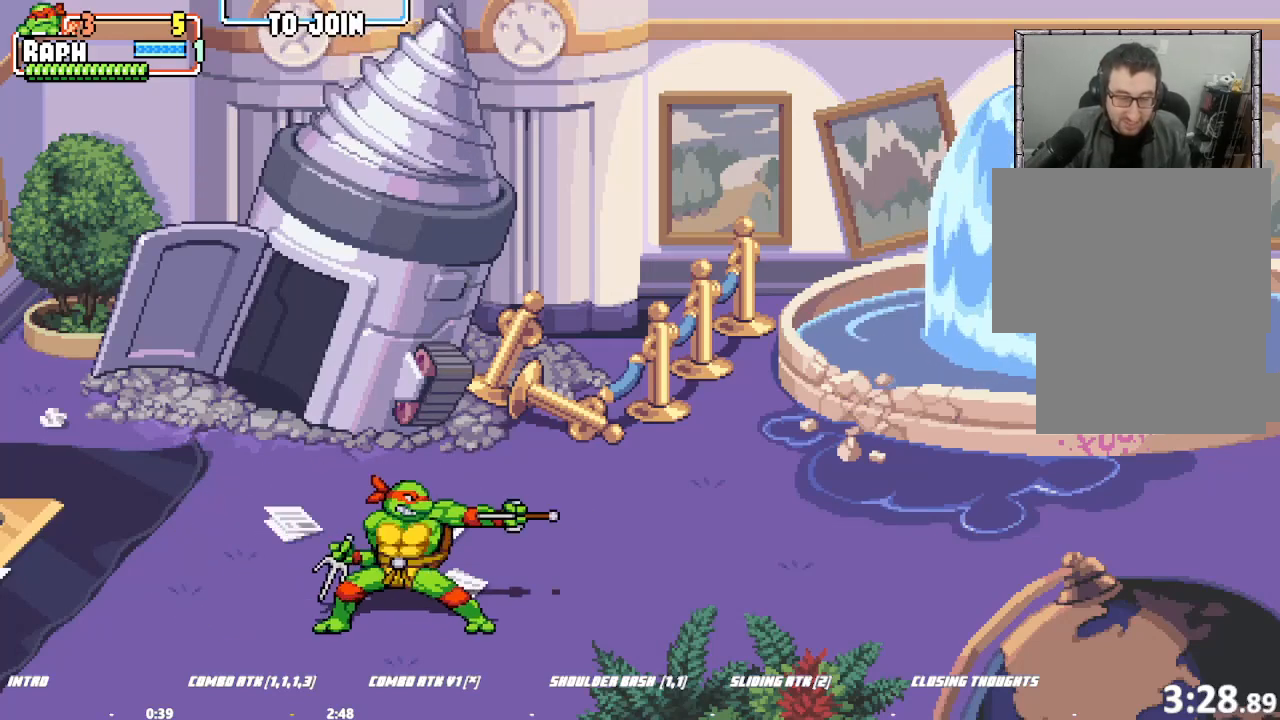
{"buttons": [], "left_stick": "center", "events": [[67, "SQUARE", "up"], [100, "left_stick", "center"]]}
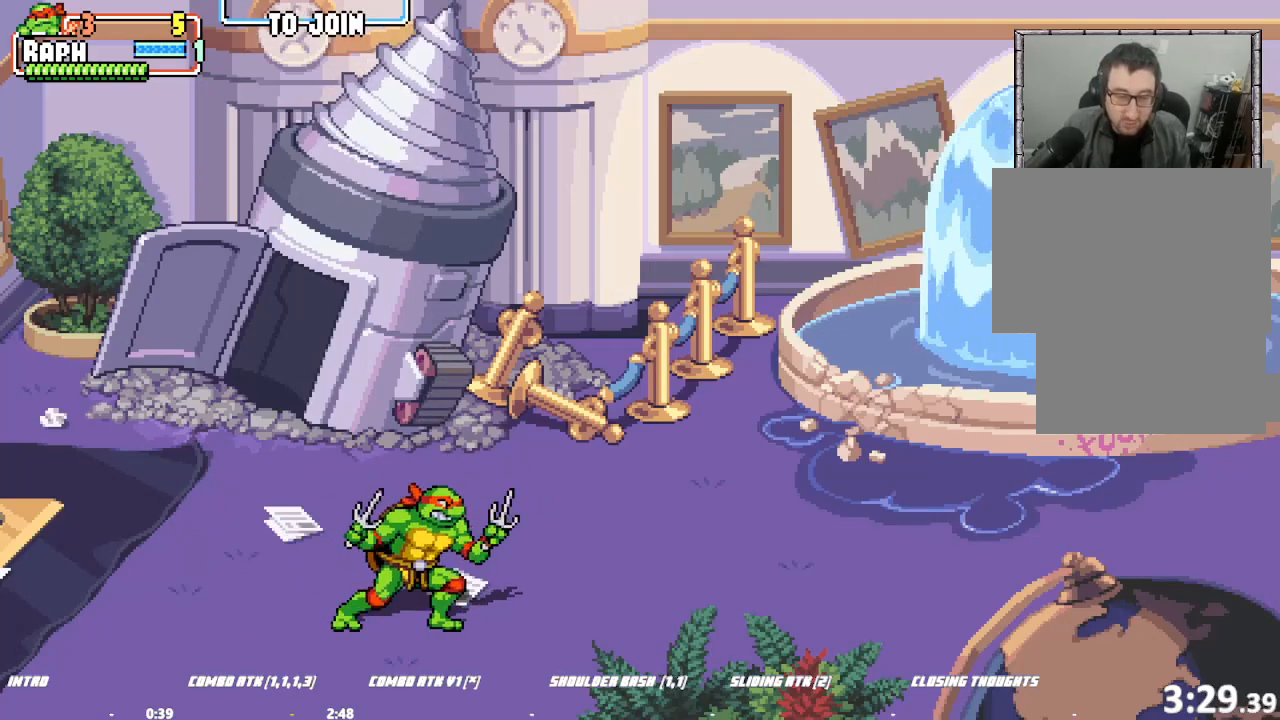
{"buttons": [], "left_stick": "center"}
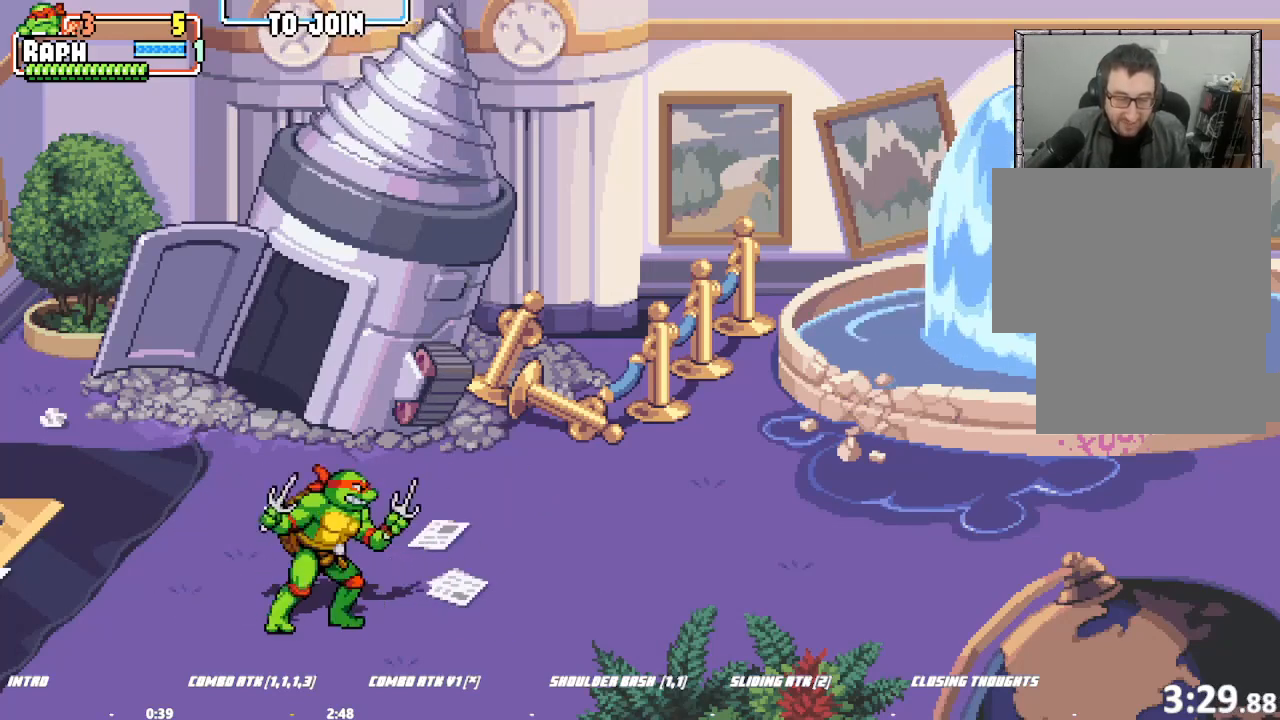
{"buttons": [], "left_stick": "center", "events": [[33, "left_stick", "right"], [300, "left_stick", "center"]]}